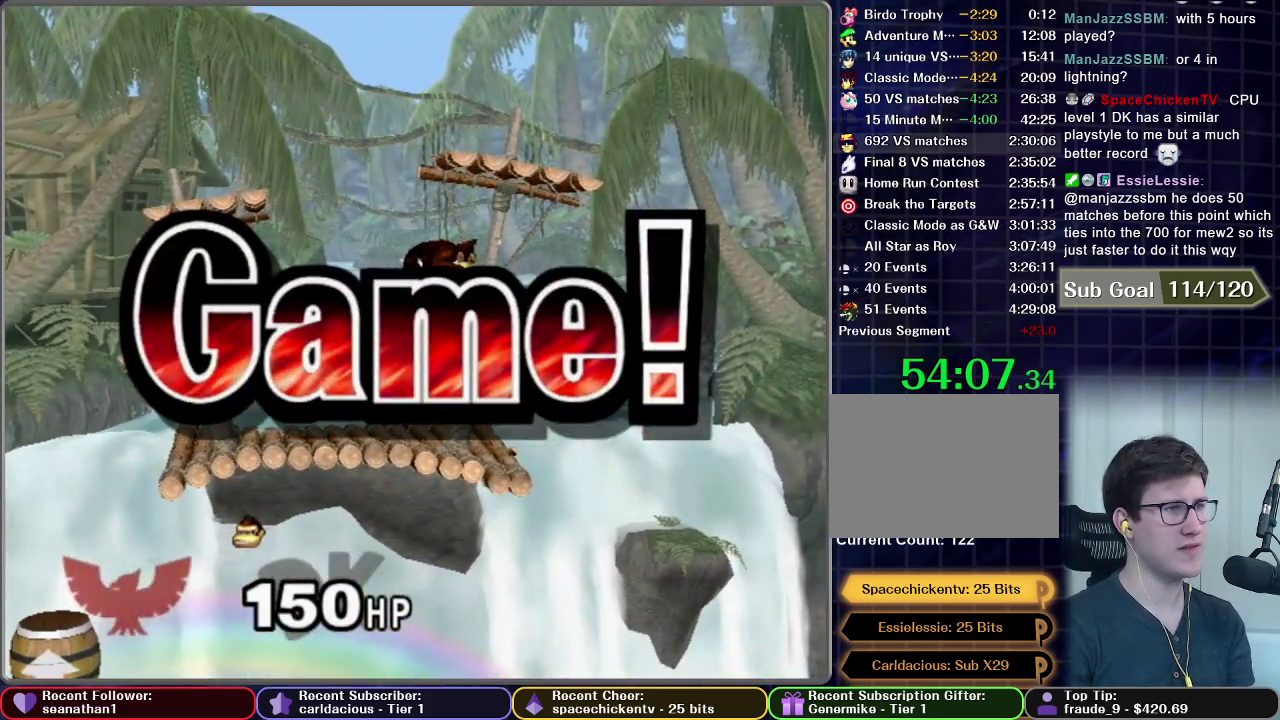
Gameplay with a controller (Nintendo layout); each line is a JSON object with the inputs held at the frame after it. "events" lists button and stick changes between this image and that frame as [ms after this image, input, new state], when the widget could be followed in between. This overlay highlights the sticks when they move; stick clicks (L3 R3) are not distinguishable. Not read: L3 R3 left_stick.
{"buttons": [], "right_stick": "center", "events": []}
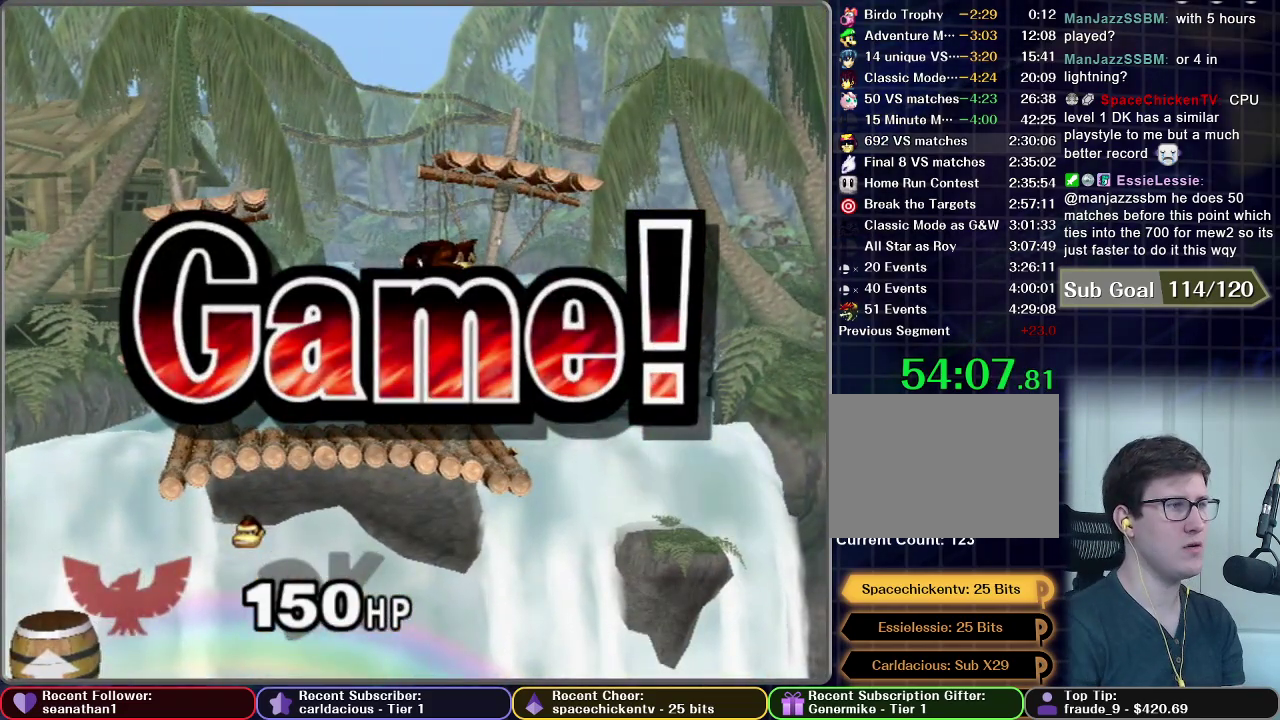
{"buttons": ["START"], "right_stick": "center", "events": [[484, "START", "down"]]}
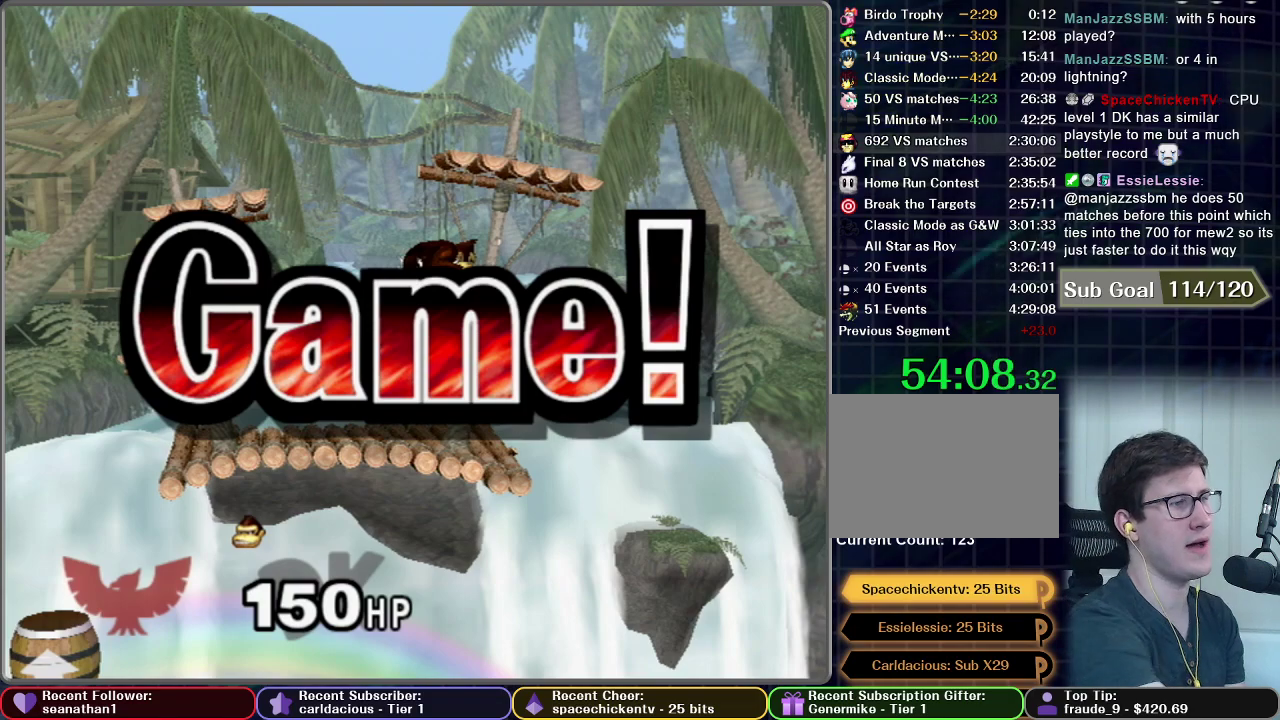
{"buttons": [], "right_stick": "center", "events": [[300, "START", "up"], [350, "START", "down"], [467, "START", "up"]]}
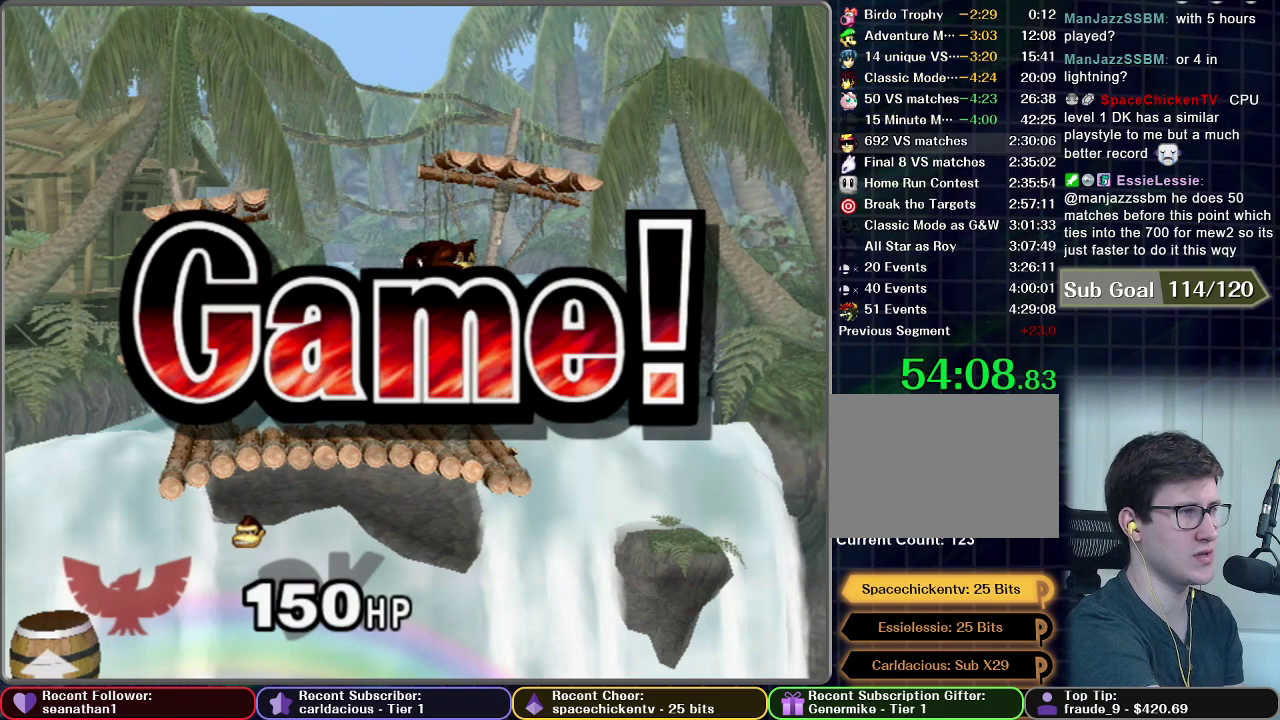
{"buttons": ["START"], "right_stick": "center", "events": [[34, "START", "down"], [117, "START", "up"], [201, "START", "down"], [334, "START", "up"], [434, "START", "down"]]}
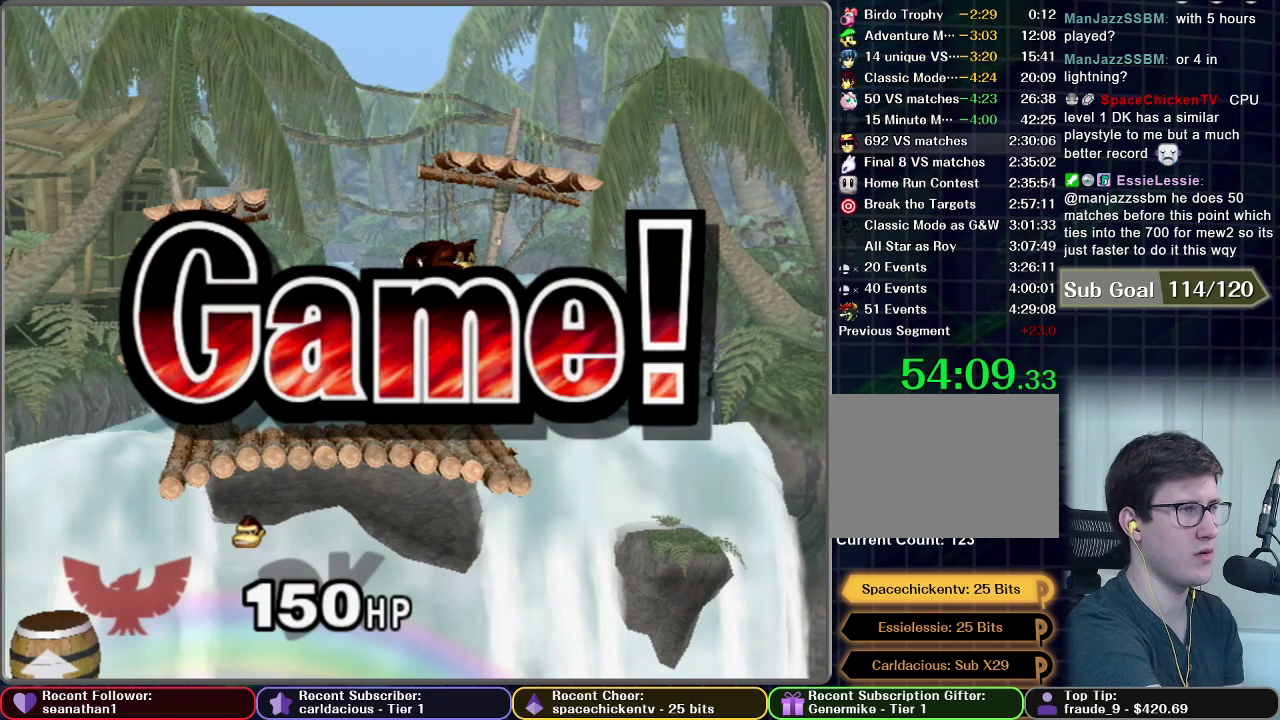
{"buttons": [], "right_stick": "center", "events": [[83, "START", "up"], [150, "START", "down"], [267, "START", "up"], [350, "START", "down"], [450, "START", "up"]]}
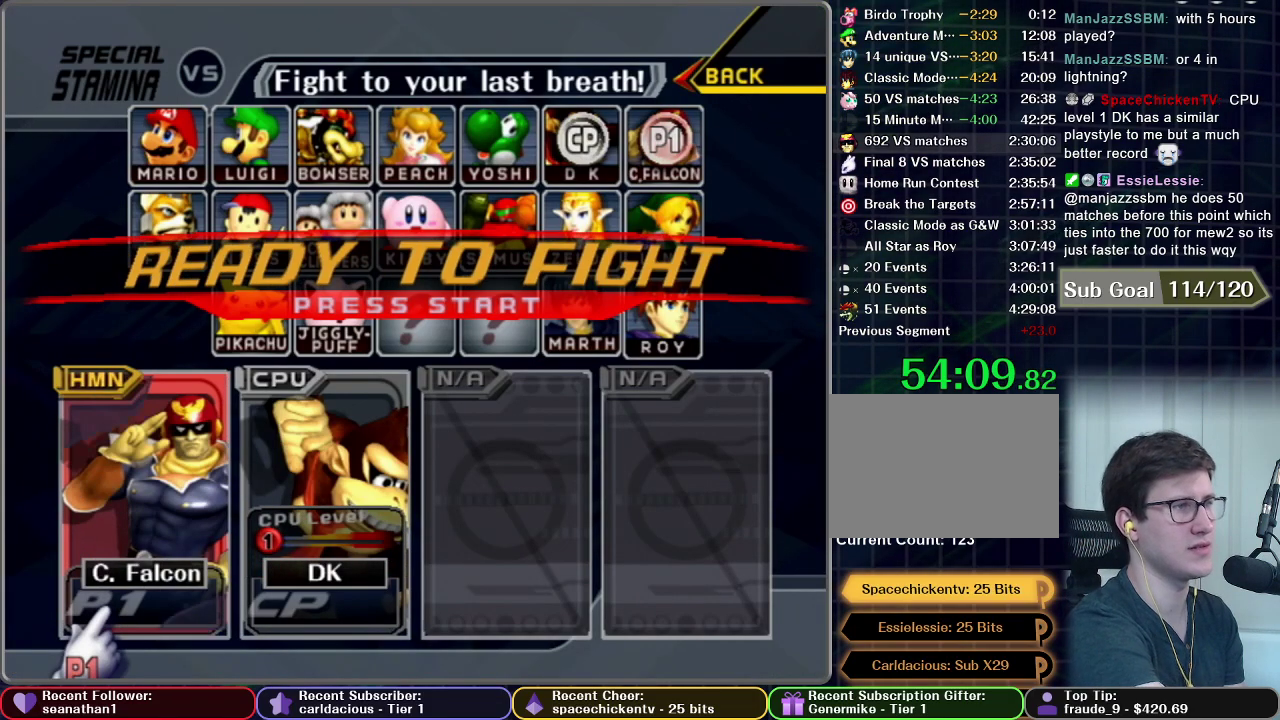
{"buttons": [], "right_stick": "center", "events": [[17, "START", "down"], [134, "START", "up"], [184, "START", "down"], [301, "START", "up"], [367, "START", "down"], [484, "START", "up"]]}
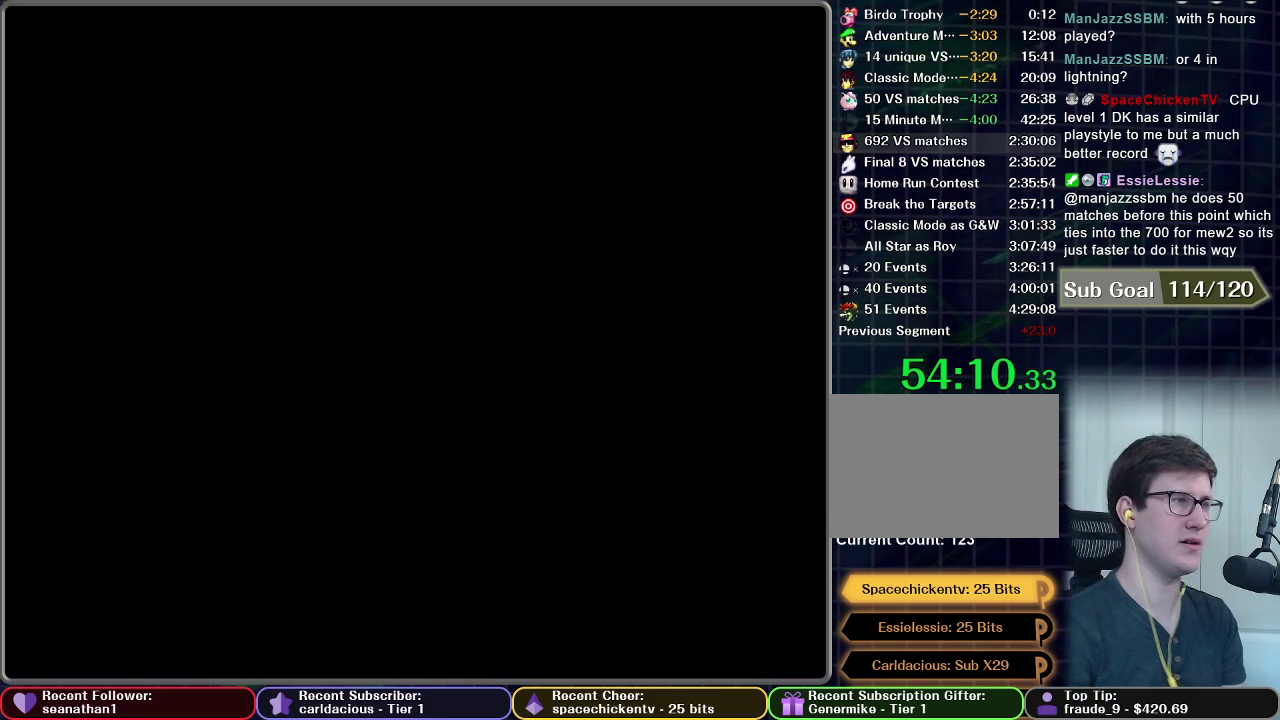
{"buttons": [], "right_stick": "center", "events": [[50, "START", "down"], [150, "START", "up"]]}
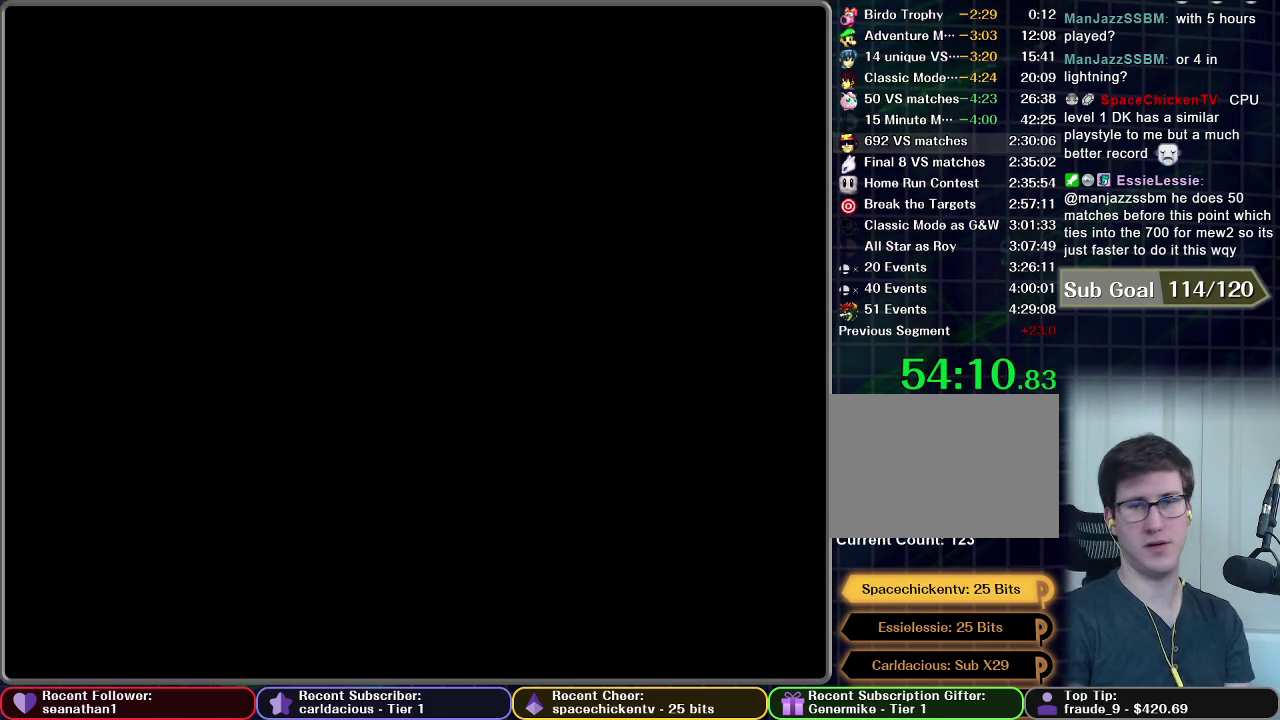
{"buttons": [], "right_stick": "center", "events": []}
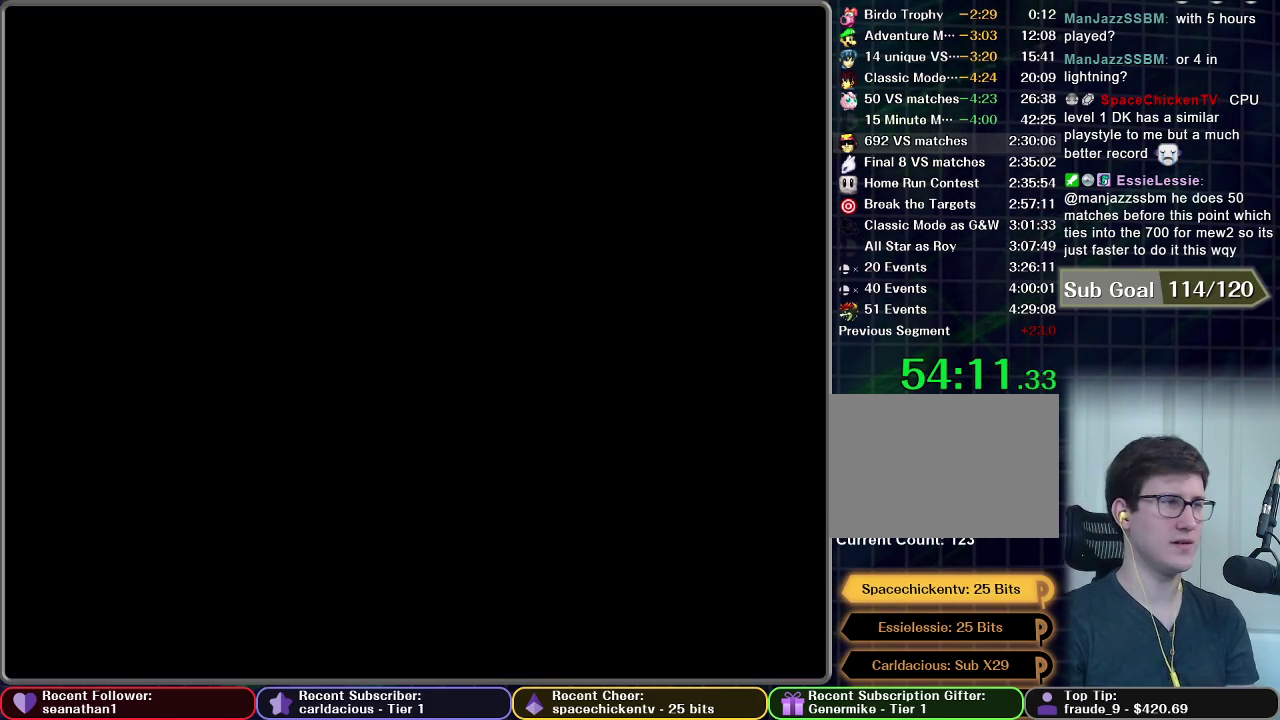
{"buttons": [], "right_stick": "center", "events": []}
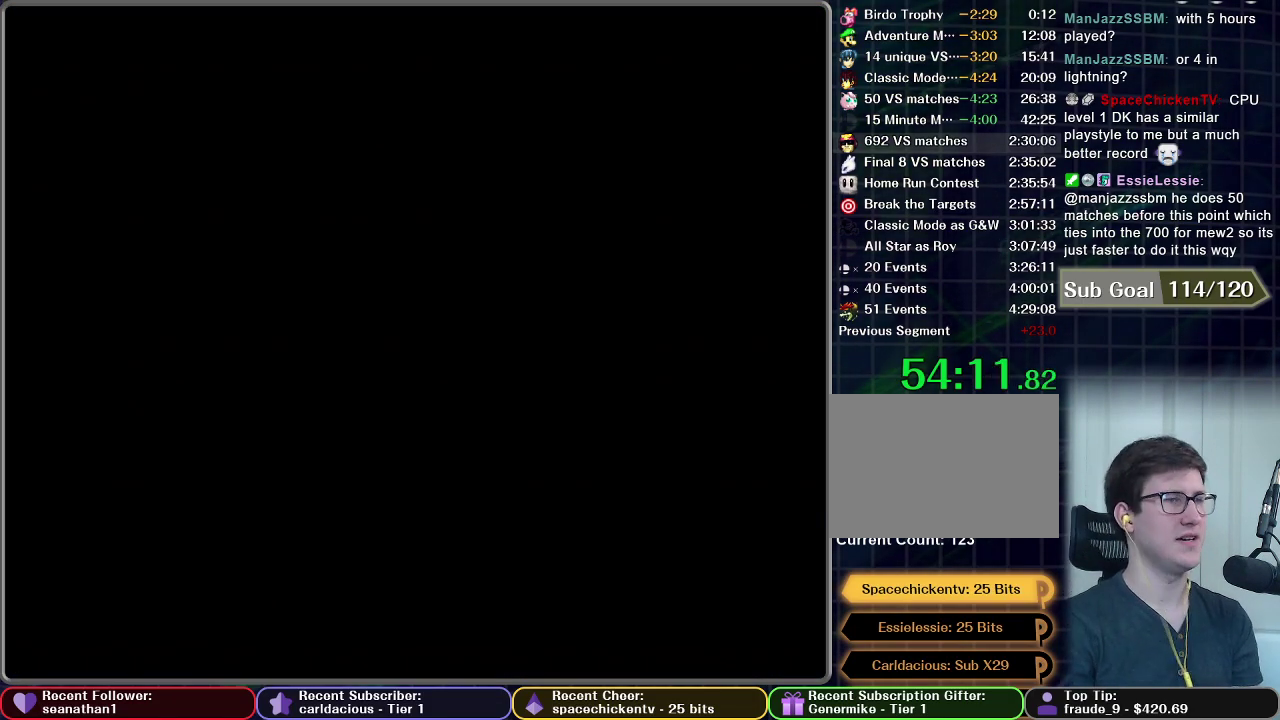
{"buttons": [], "right_stick": "center", "events": []}
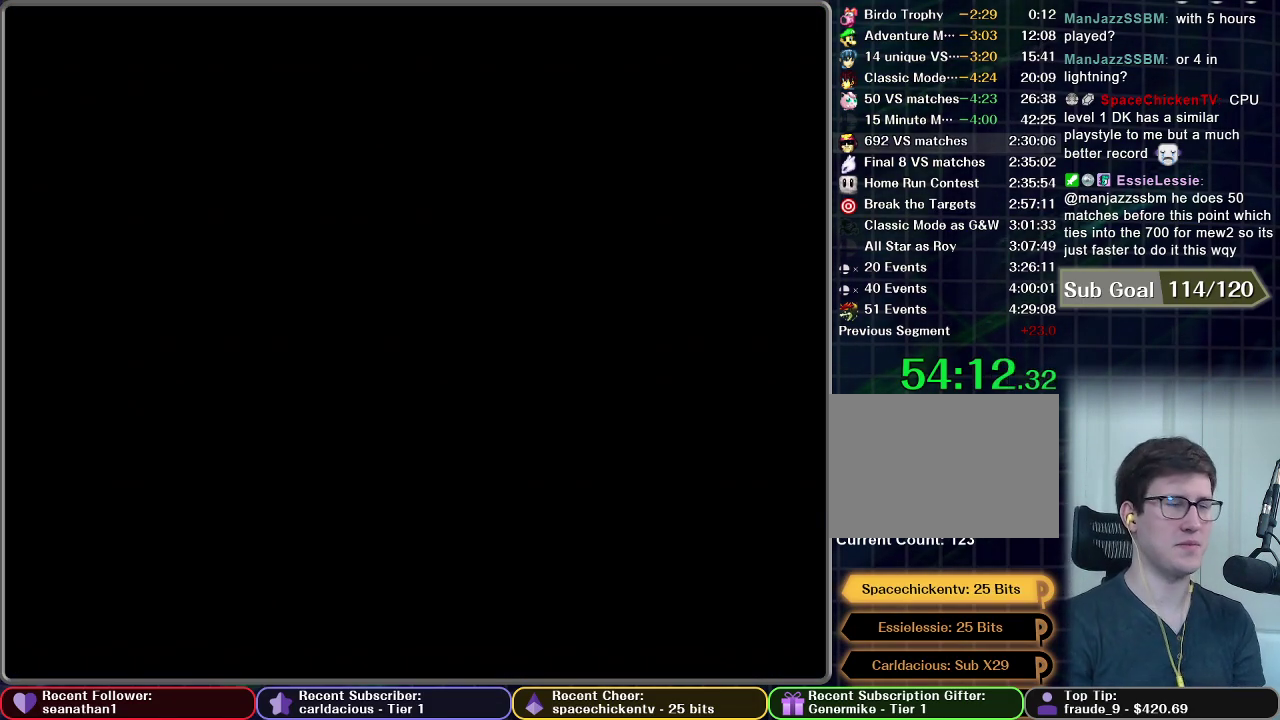
{"buttons": [], "right_stick": "center", "events": []}
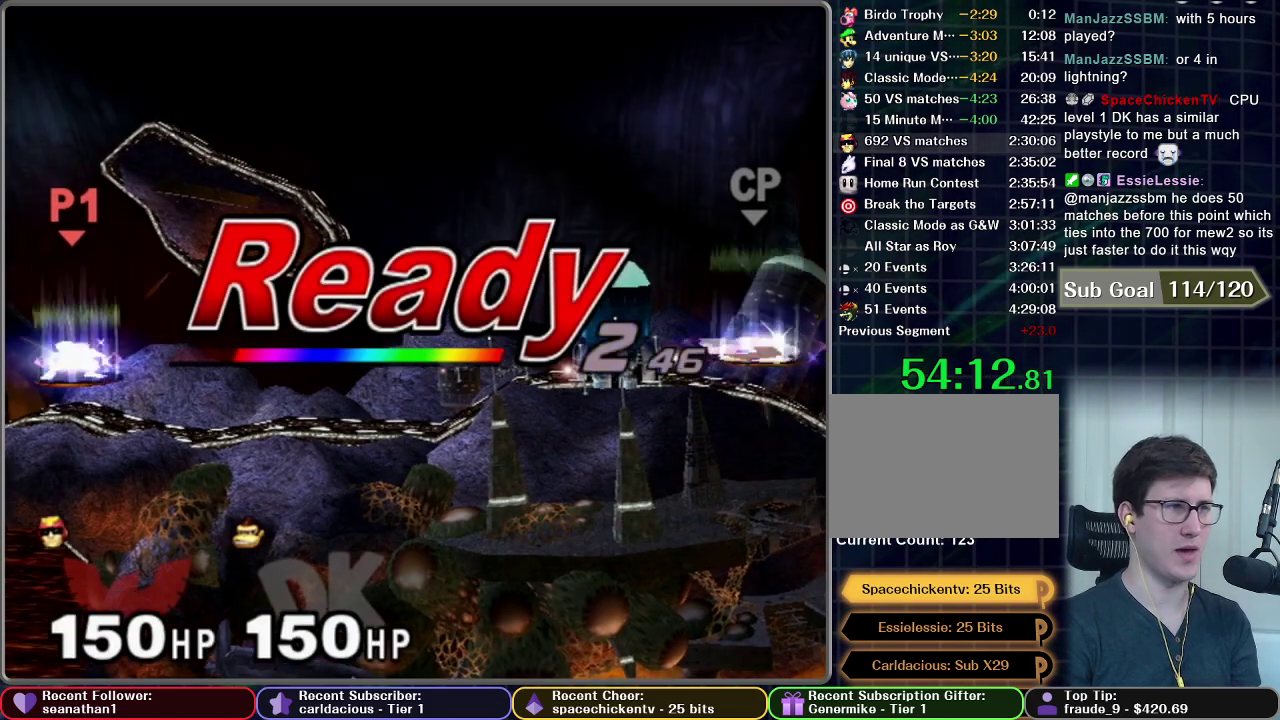
{"buttons": [], "right_stick": "center", "events": []}
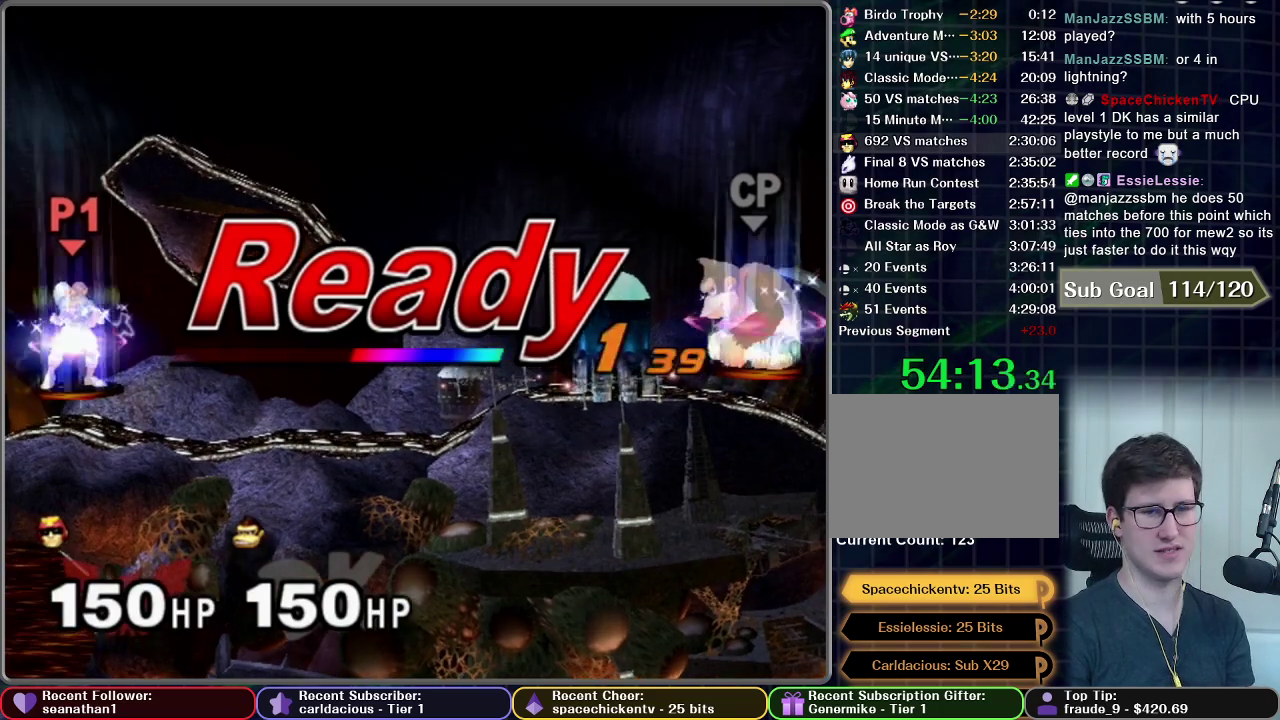
{"buttons": [], "right_stick": "center", "events": []}
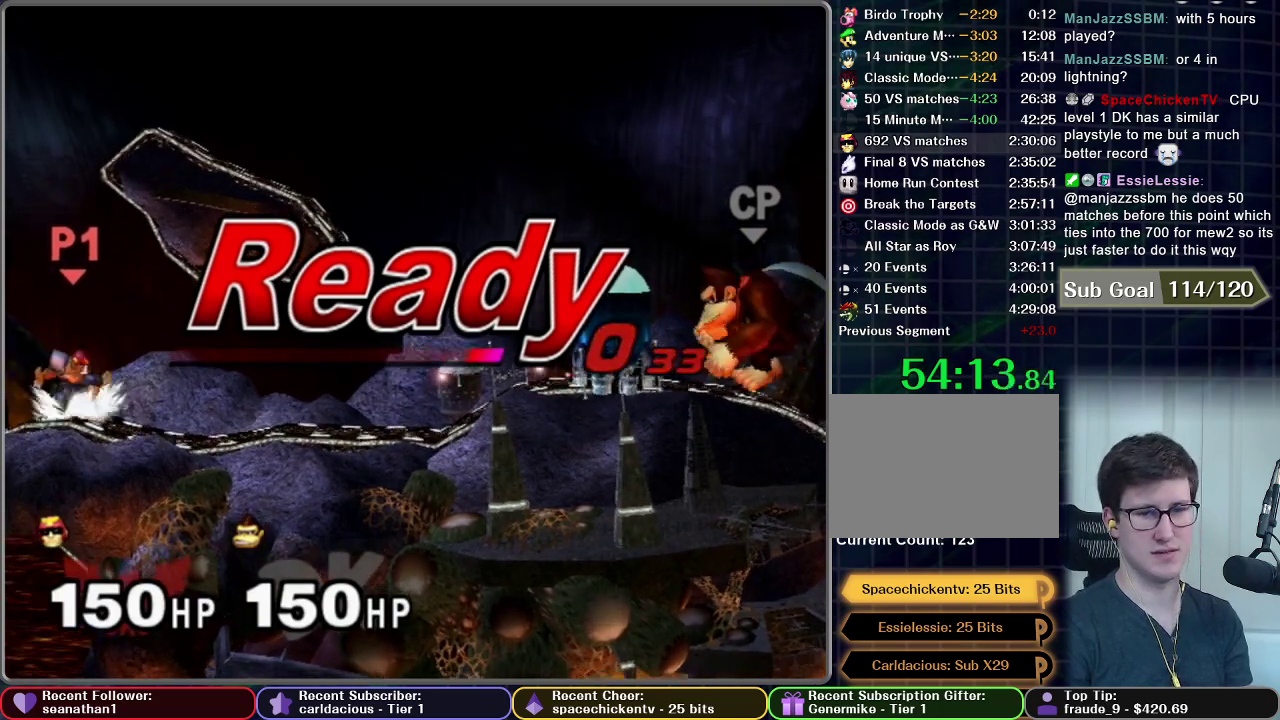
{"buttons": [], "right_stick": "center", "events": []}
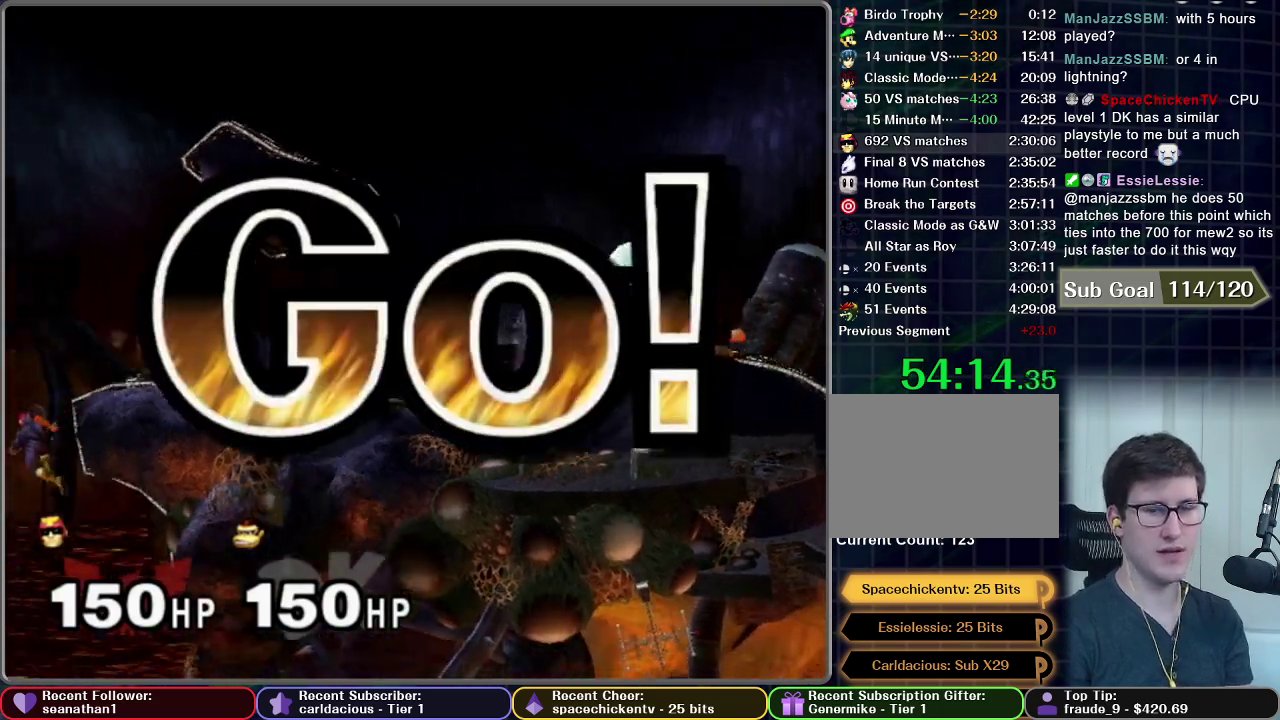
{"buttons": [], "right_stick": "center", "events": [[33, "A", "down"], [117, "A", "up"], [217, "A", "down"], [267, "A", "up"]]}
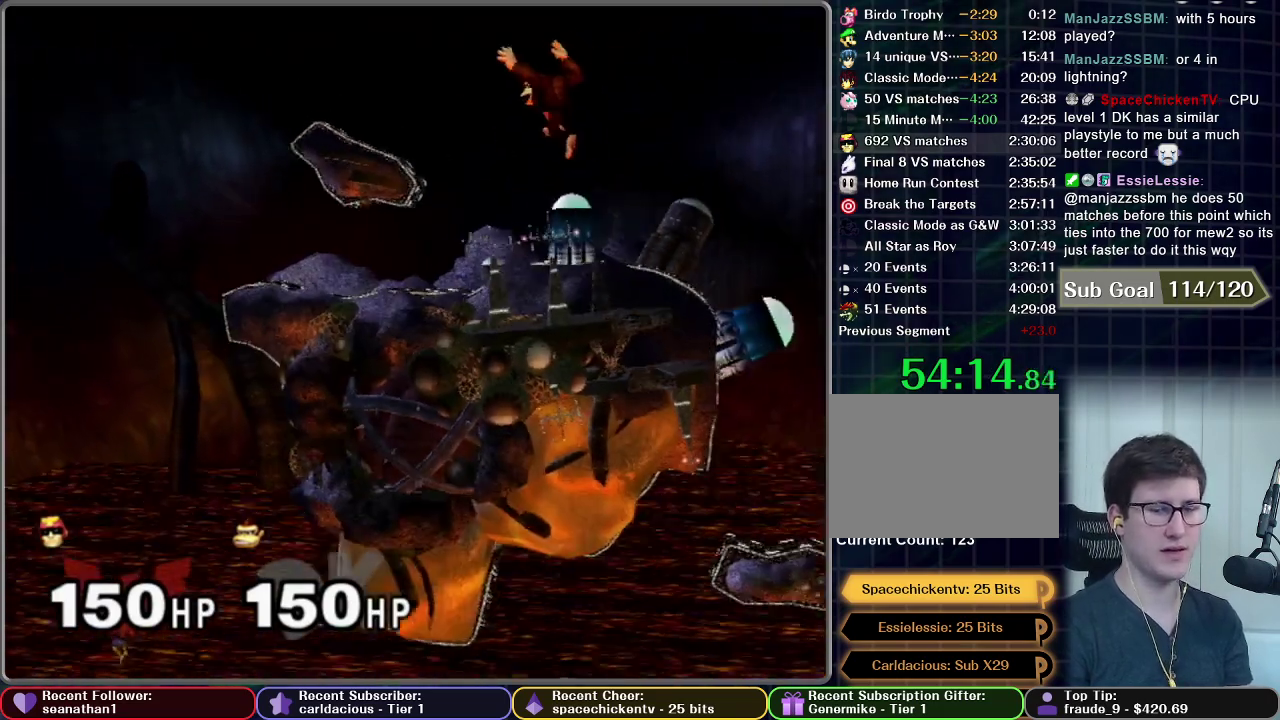
{"buttons": [], "right_stick": "center", "events": [[17, "A", "down"], [84, "A", "up"], [184, "A", "down"], [251, "A", "up"], [351, "A", "down"], [418, "A", "up"]]}
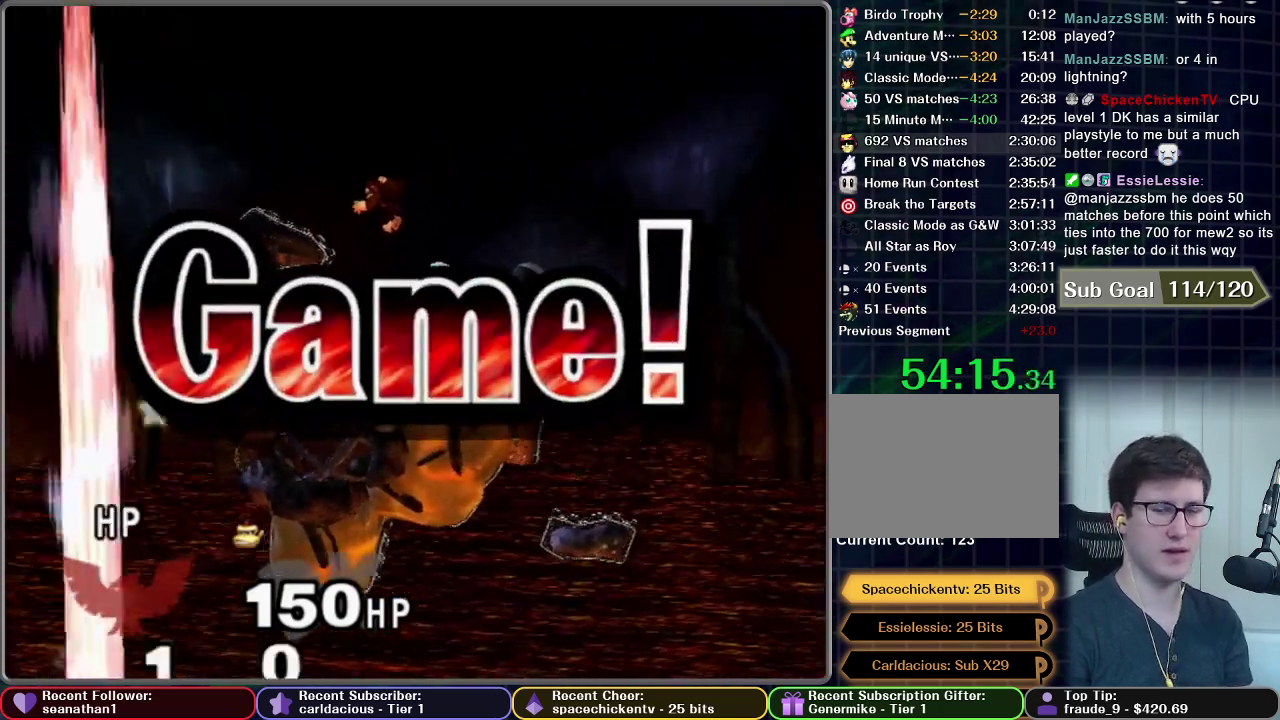
{"buttons": [], "right_stick": "center", "events": [[50, "A", "down"], [100, "A", "up"]]}
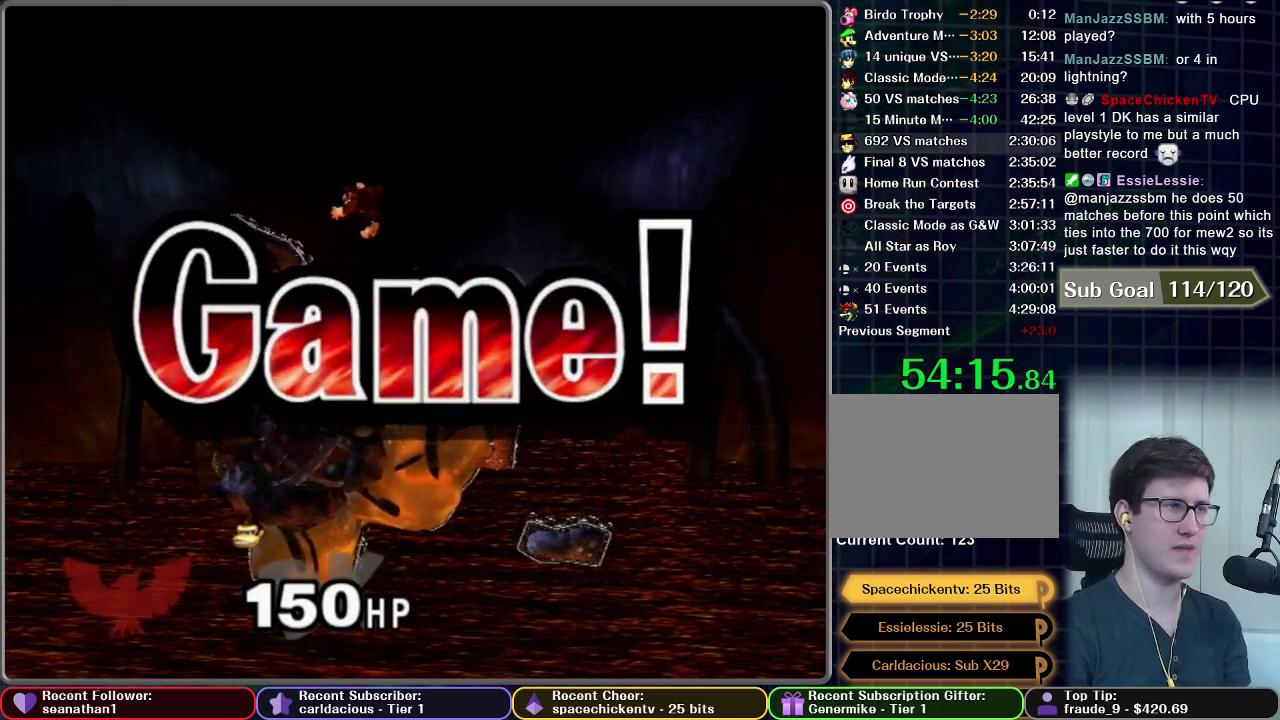
{"buttons": [], "right_stick": "center", "events": []}
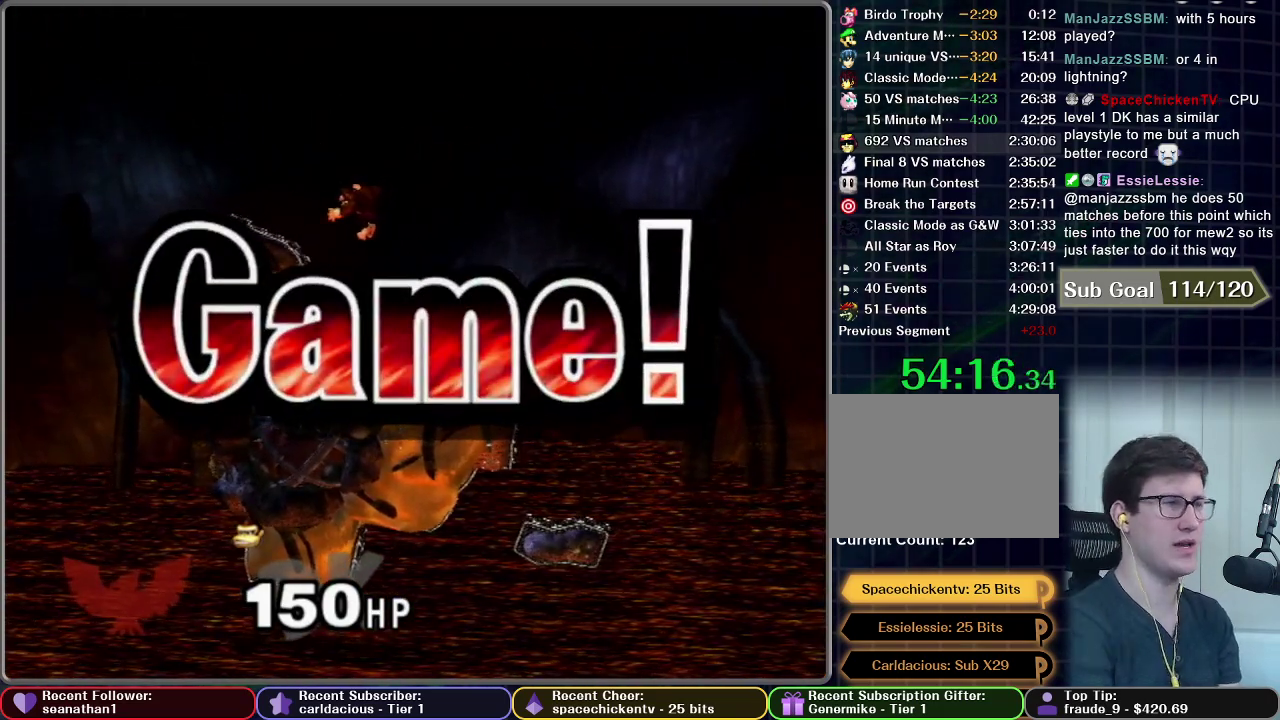
{"buttons": [], "right_stick": "center", "events": []}
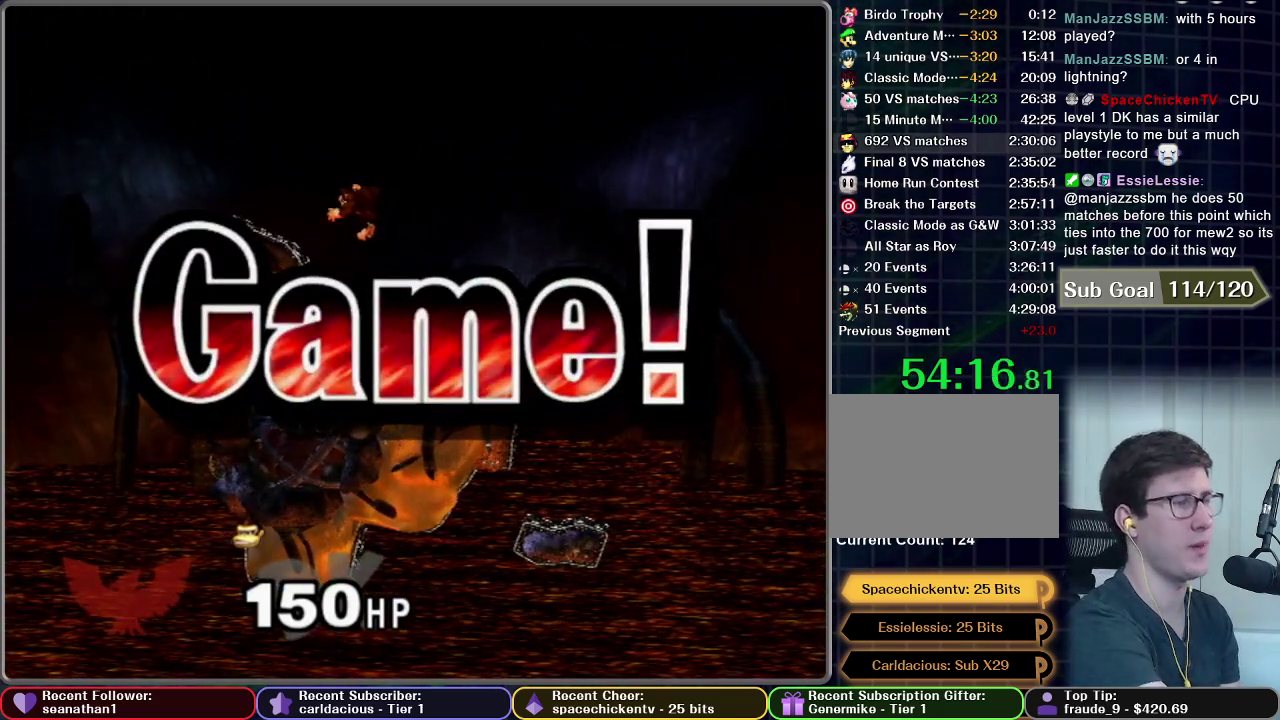
{"buttons": [], "right_stick": "center", "events": []}
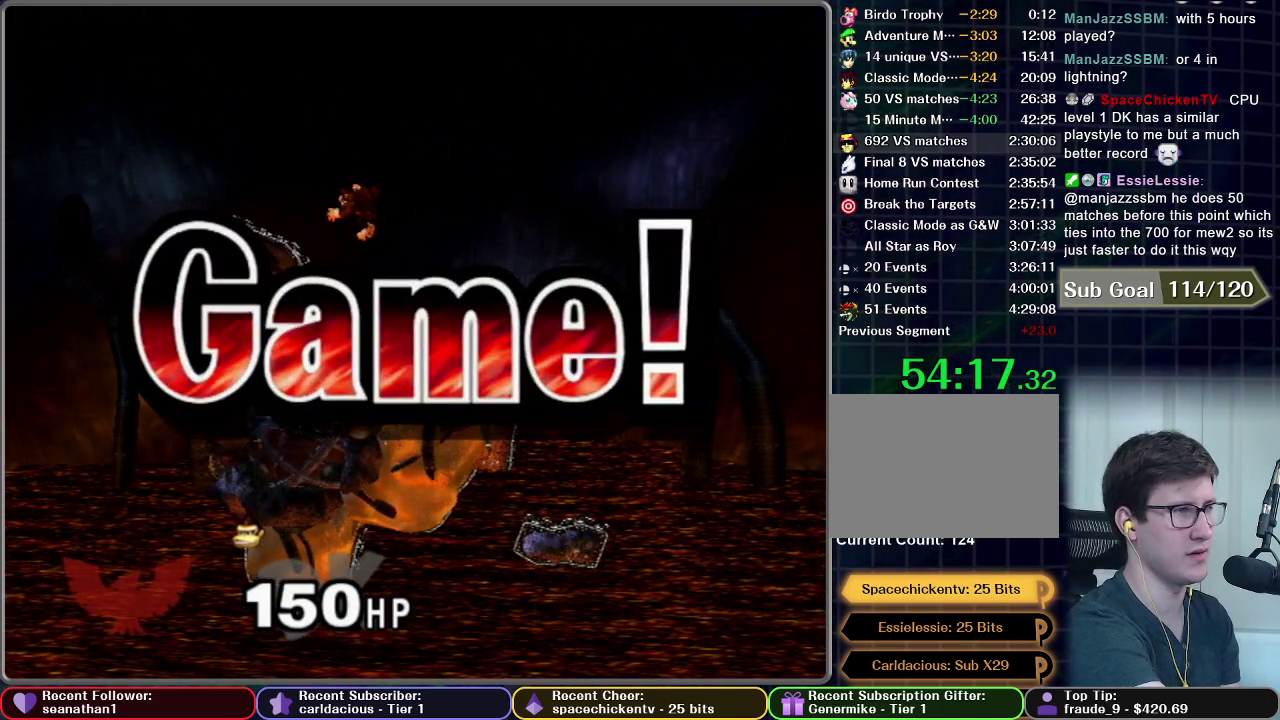
{"buttons": [], "right_stick": "center", "events": []}
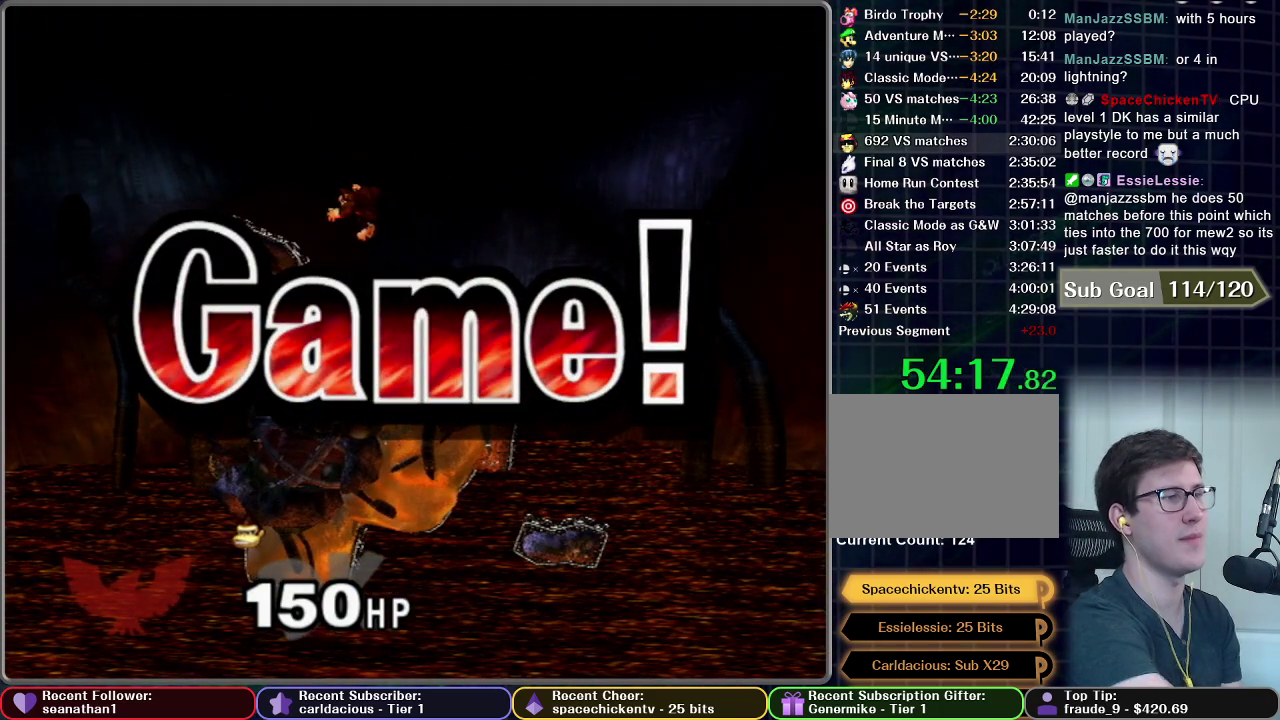
{"buttons": ["START"], "right_stick": "center", "events": [[33, "START", "down"], [200, "START", "up"], [250, "START", "down"], [350, "START", "up"], [434, "START", "down"]]}
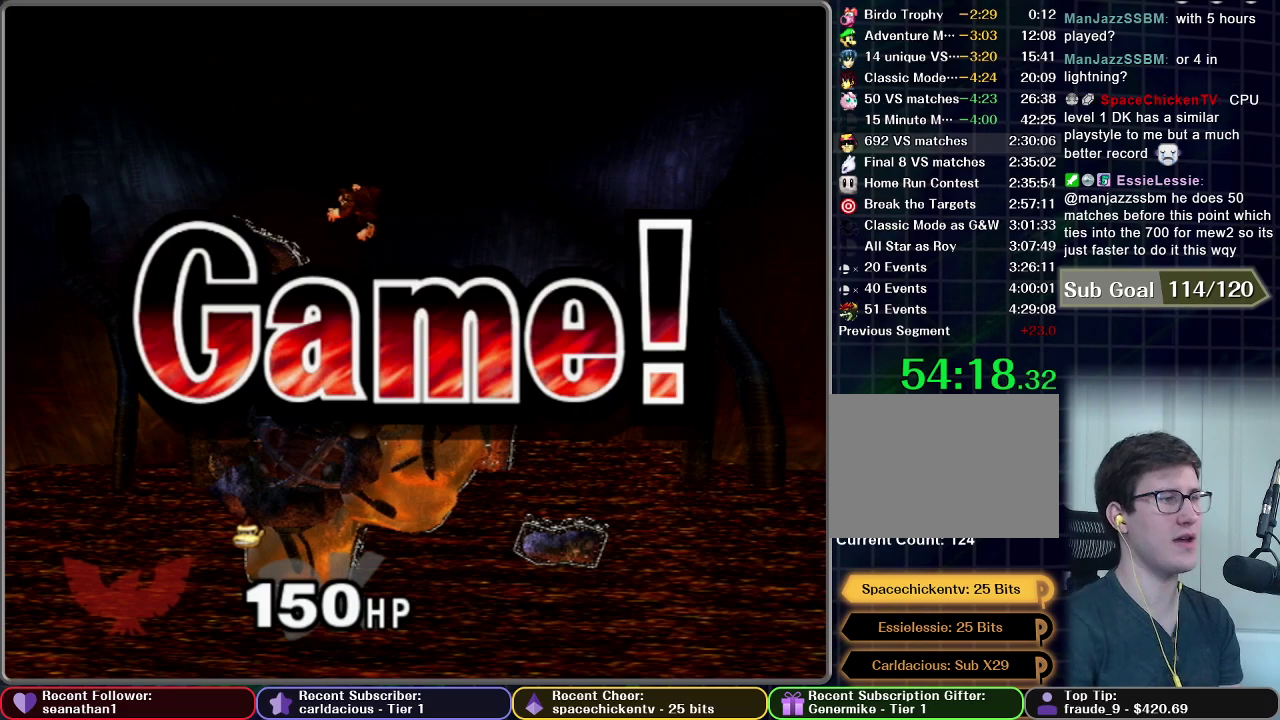
{"buttons": ["START"], "right_stick": "center", "events": [[50, "START", "up"], [100, "START", "down"], [384, "START", "up"], [467, "START", "down"]]}
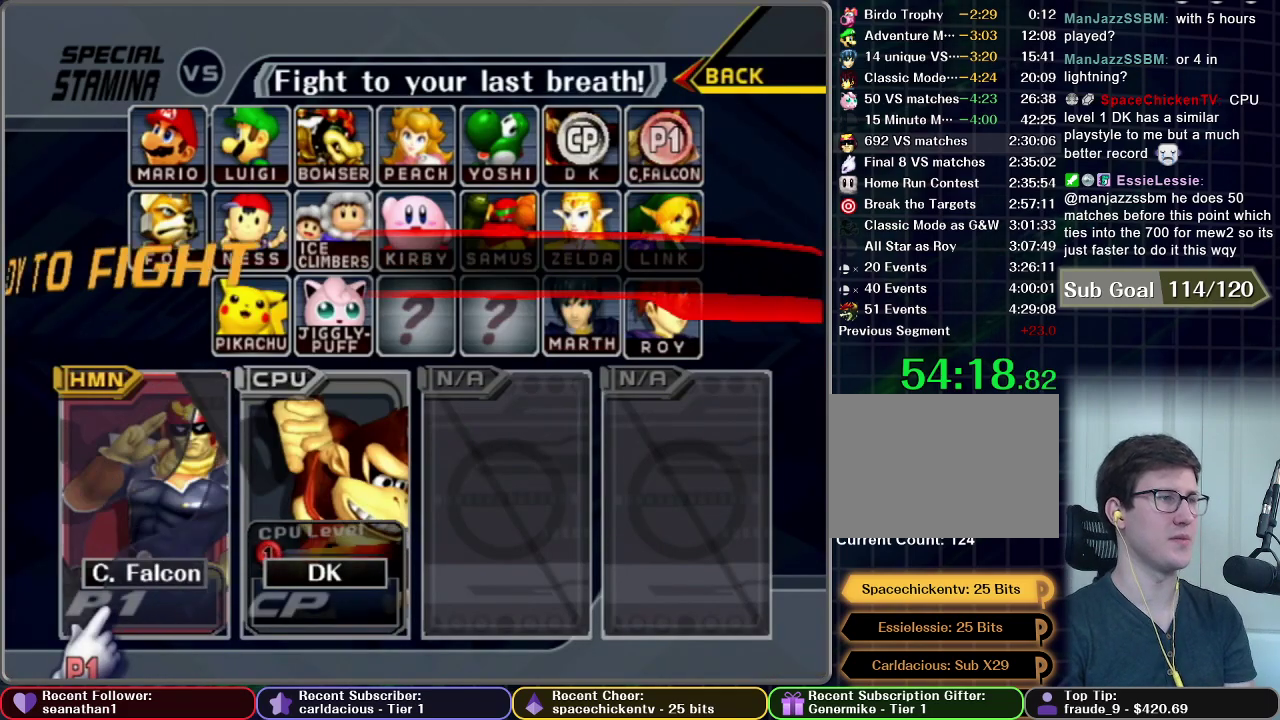
{"buttons": [], "right_stick": "center", "events": [[83, "START", "up"], [150, "START", "down"], [283, "START", "up"], [350, "START", "down"], [450, "START", "up"]]}
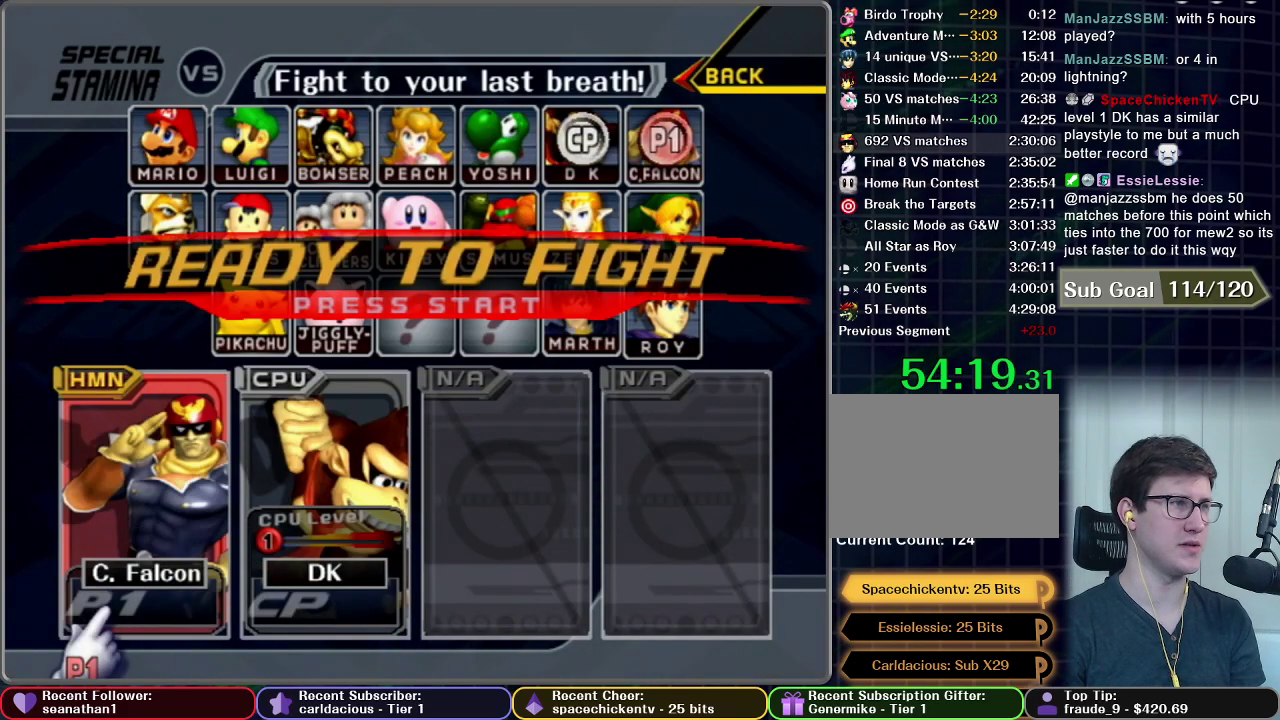
{"buttons": [], "right_stick": "center", "events": [[34, "START", "down"], [217, "START", "up"]]}
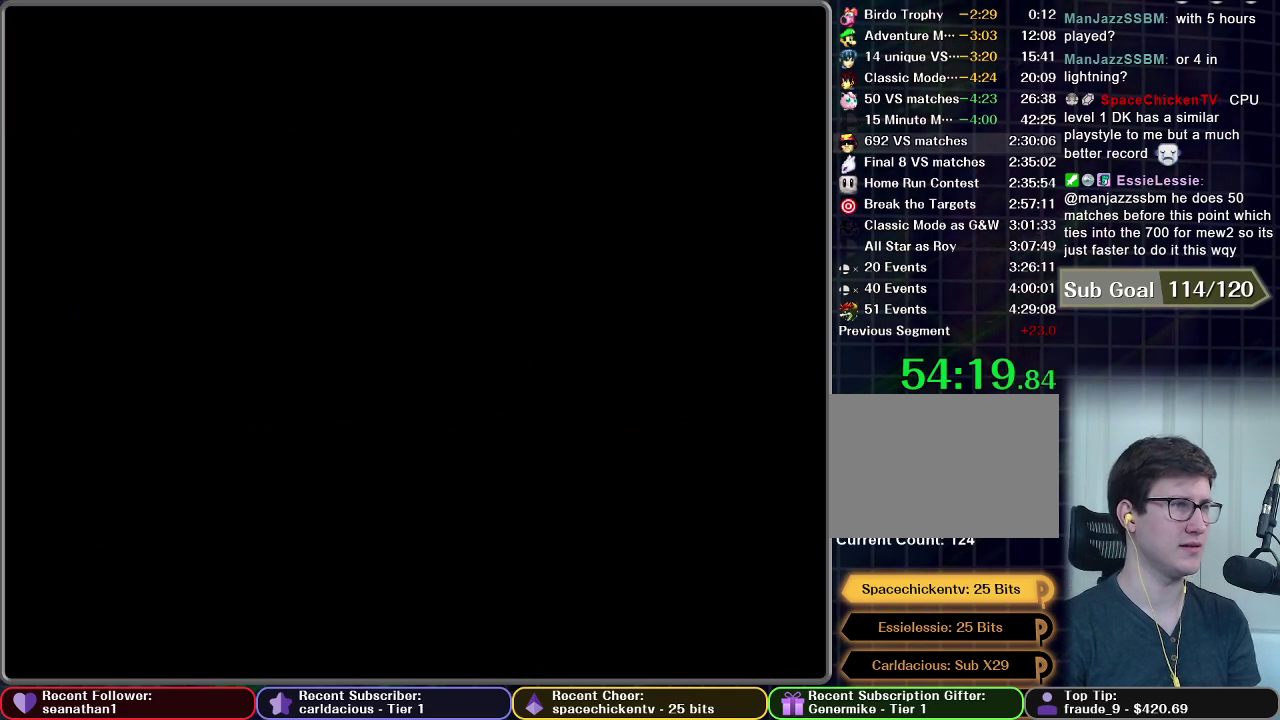
{"buttons": [], "right_stick": "center", "events": []}
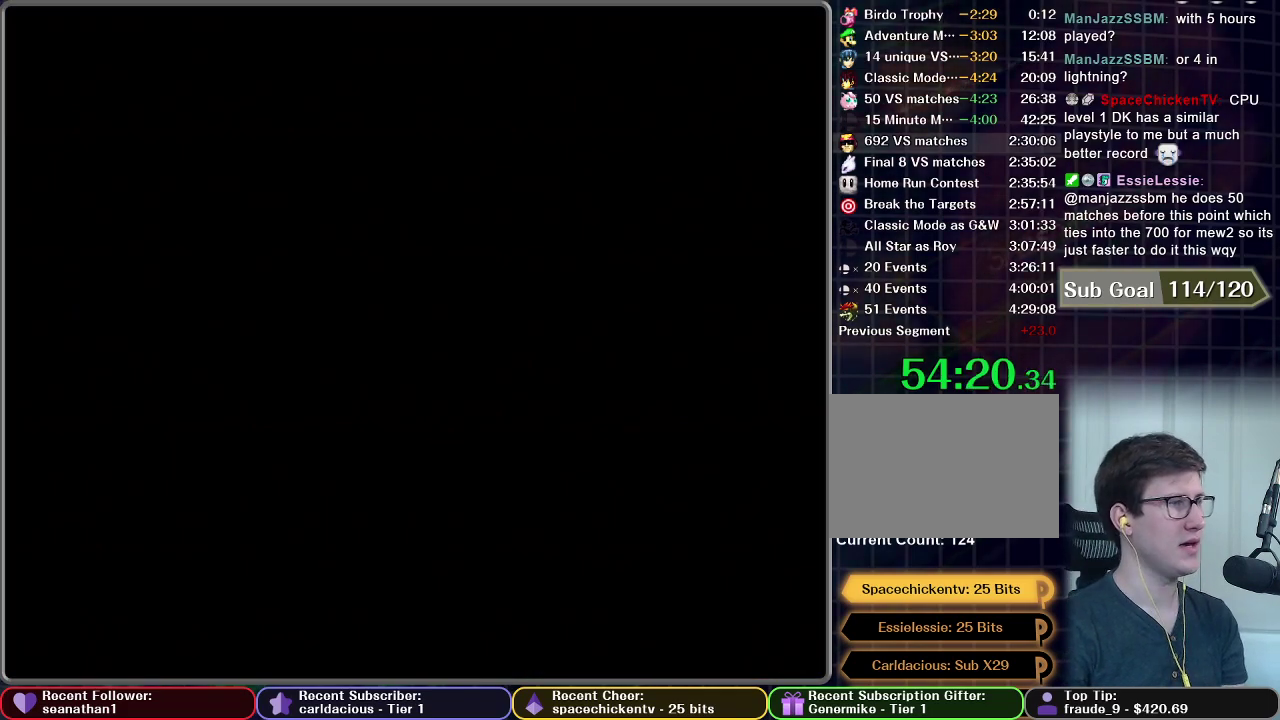
{"buttons": [], "right_stick": "center", "events": []}
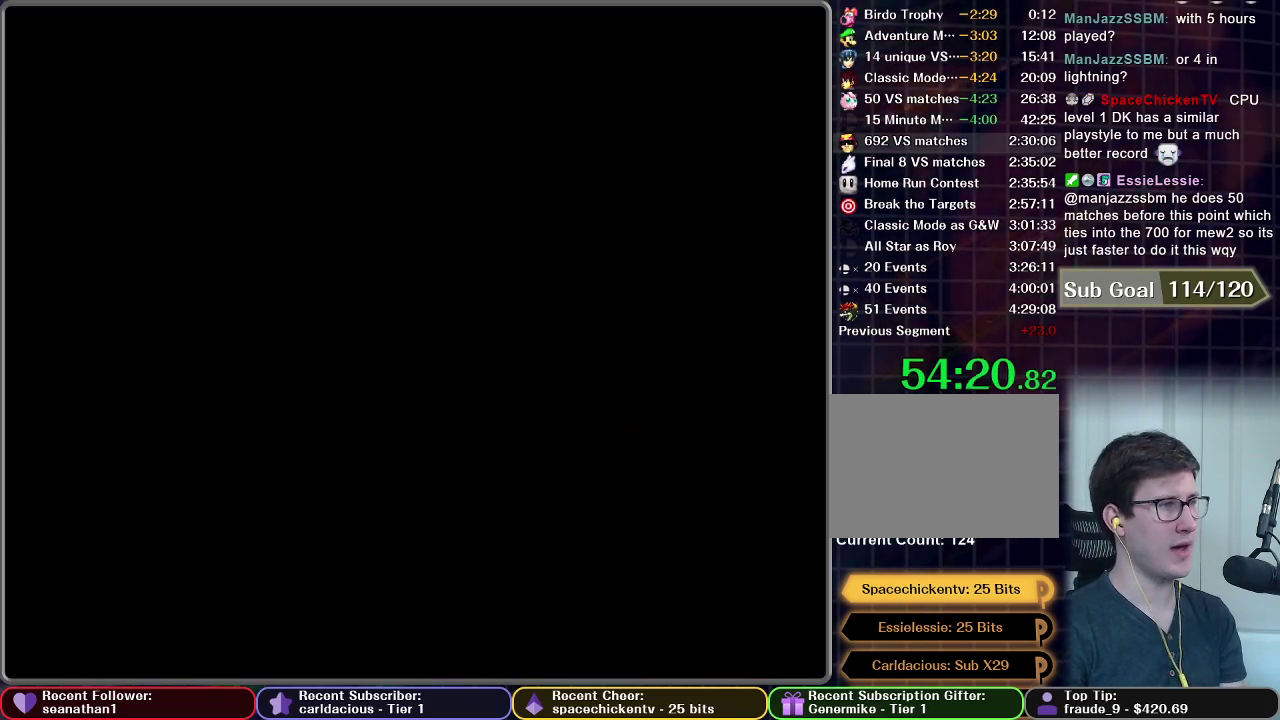
{"buttons": [], "right_stick": "center", "events": []}
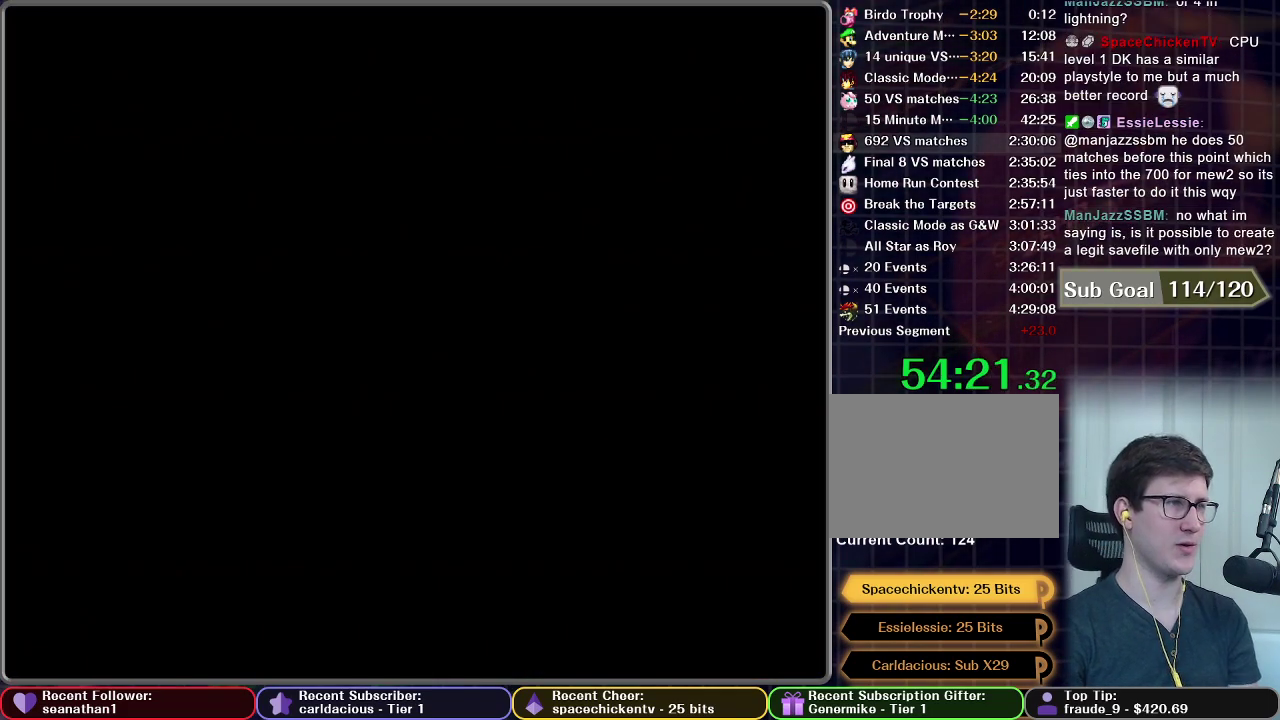
{"buttons": [], "right_stick": "center", "events": []}